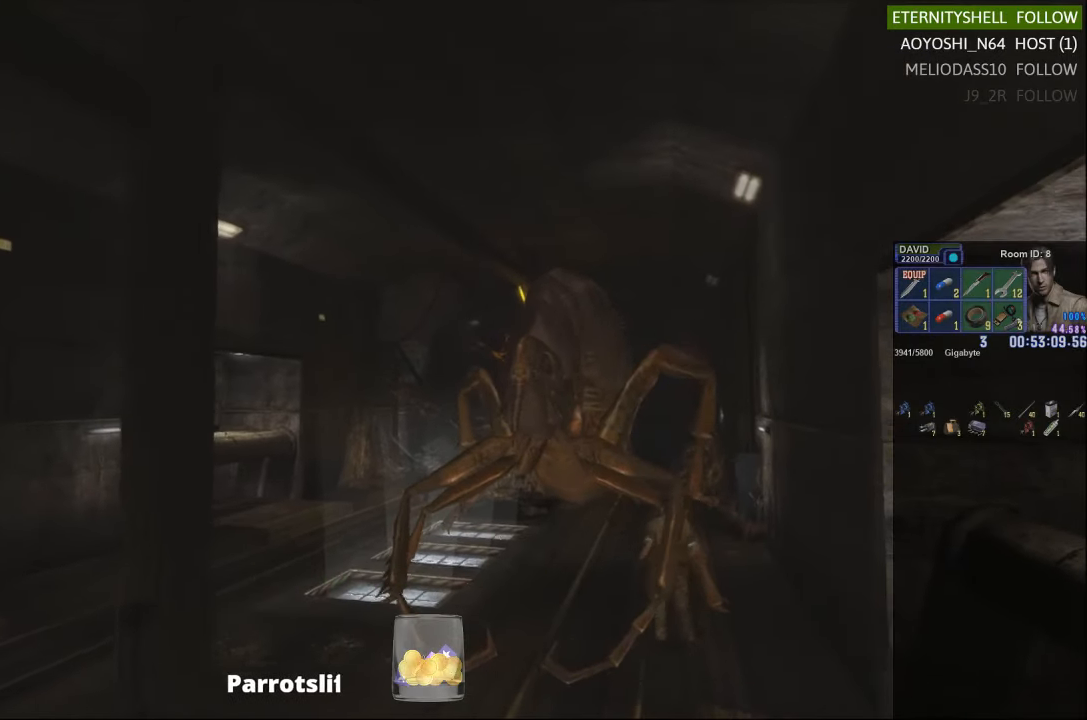
Gameplay with a controller (Xbox layout); each line is a JSON object with the inputs held at the frame after it. "events" lists button and stick changes between this image and that frame as [ms after this image, input, new state], when the widget could be followed in between.
{"buttons": [], "left_stick": "center", "right_stick": "center", "events": [[42, "B", "up"], [63, "R1", "up"], [250, "X", "down"], [292, "X", "up"], [375, "X", "down"], [479, "X", "up"]]}
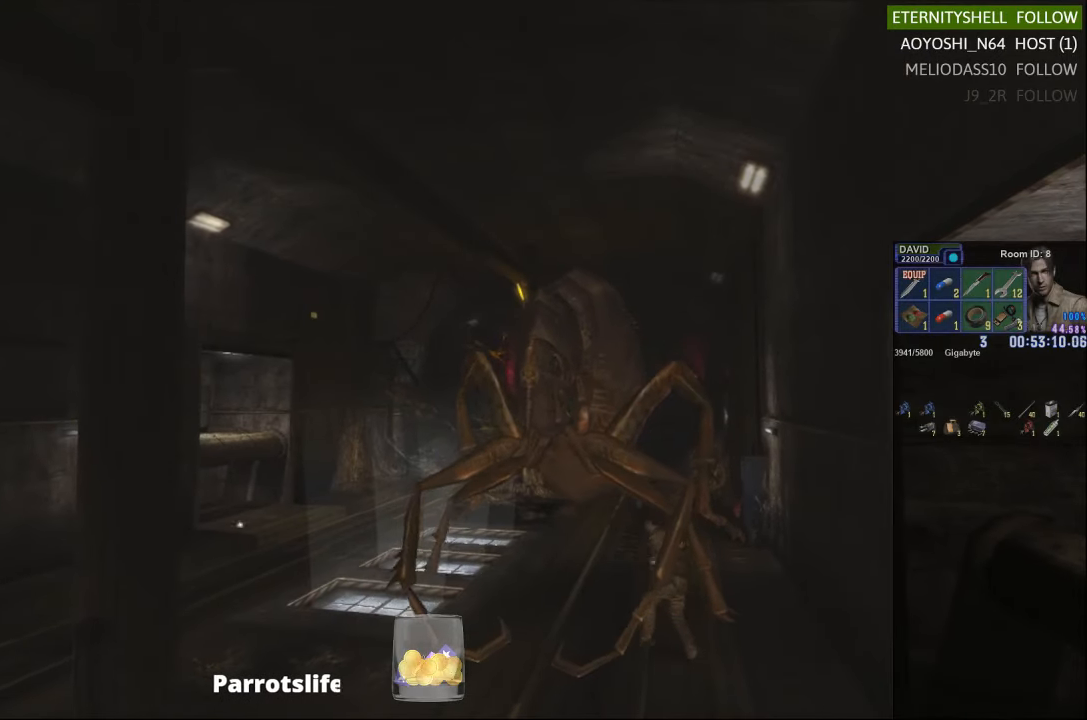
{"buttons": [], "left_stick": "up-right", "right_stick": "center", "events": [[271, "left_stick", "up-right"]]}
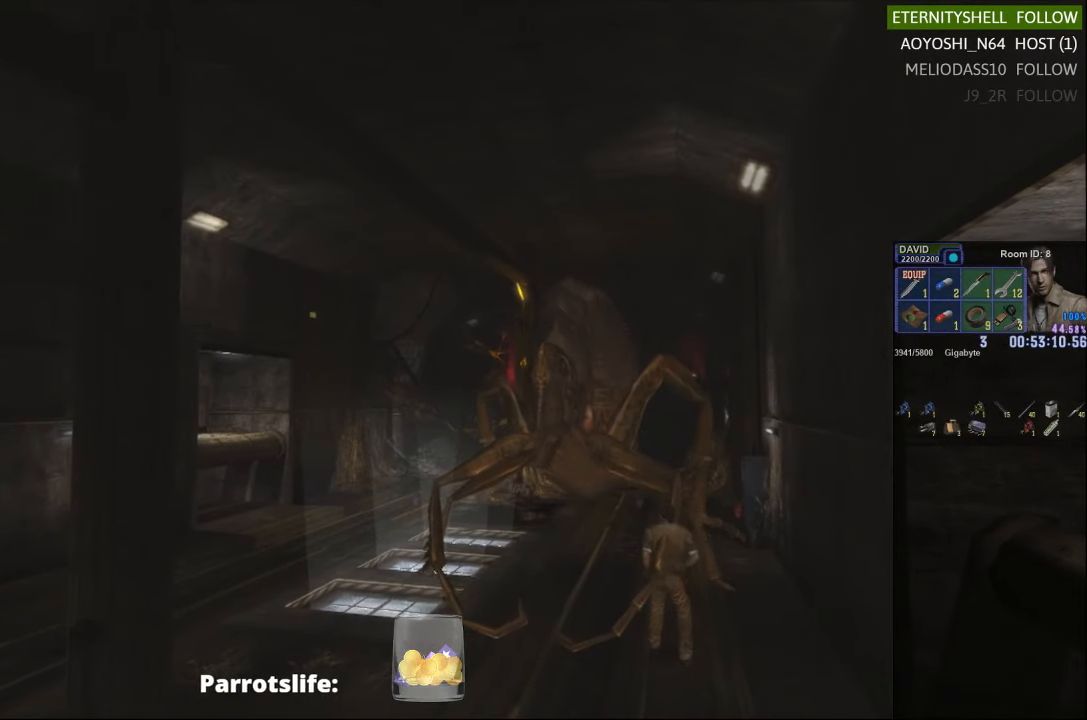
{"buttons": ["X"], "left_stick": "up-right", "right_stick": "center", "events": [[396, "X", "down"]]}
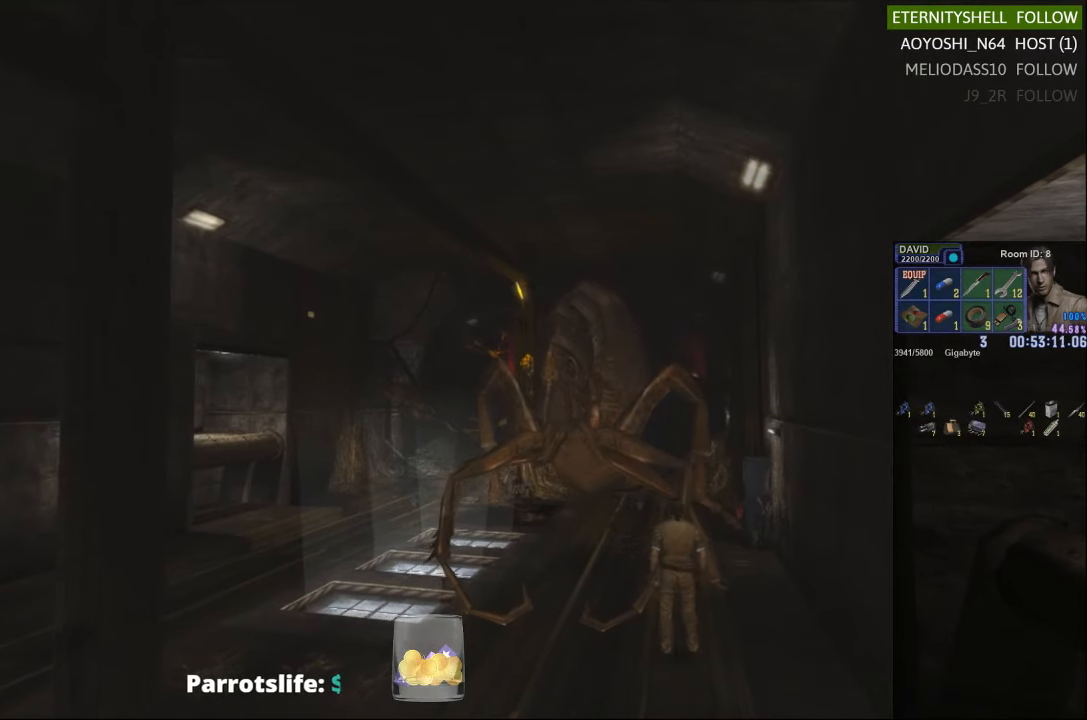
{"buttons": ["X"], "left_stick": "up-right", "right_stick": "center", "events": [[146, "A", "down"], [271, "A", "up"]]}
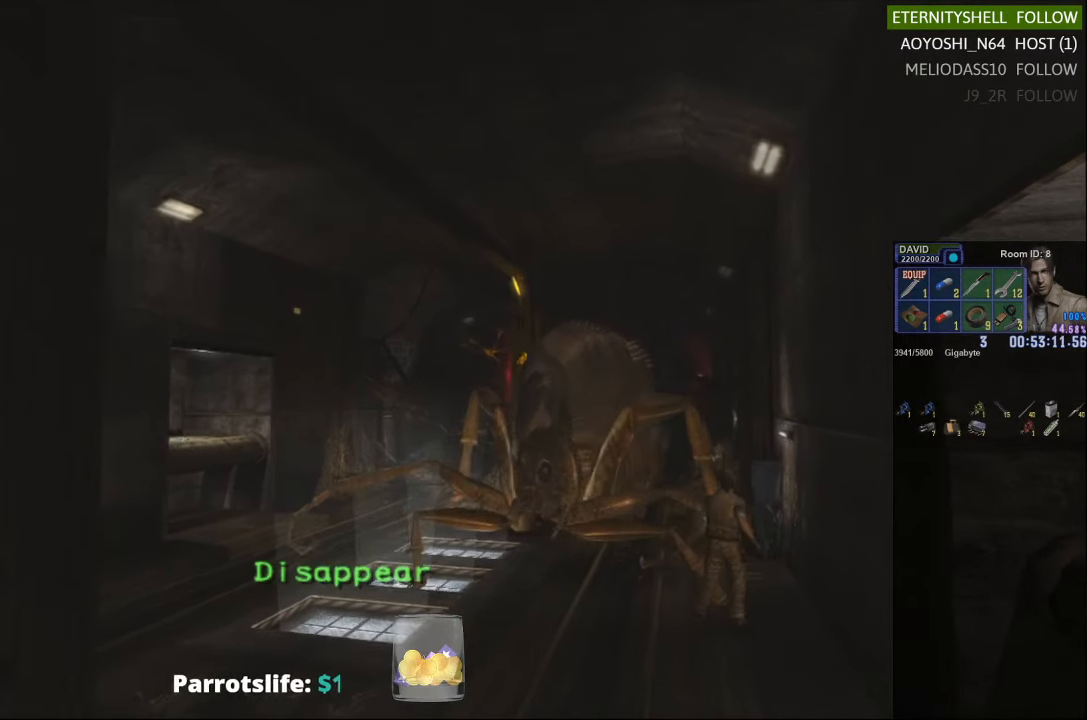
{"buttons": ["R1"], "left_stick": "center", "right_stick": "center", "events": [[229, "left_stick", "up-left"], [417, "X", "up"], [438, "left_stick", "center"], [458, "R1", "down"]]}
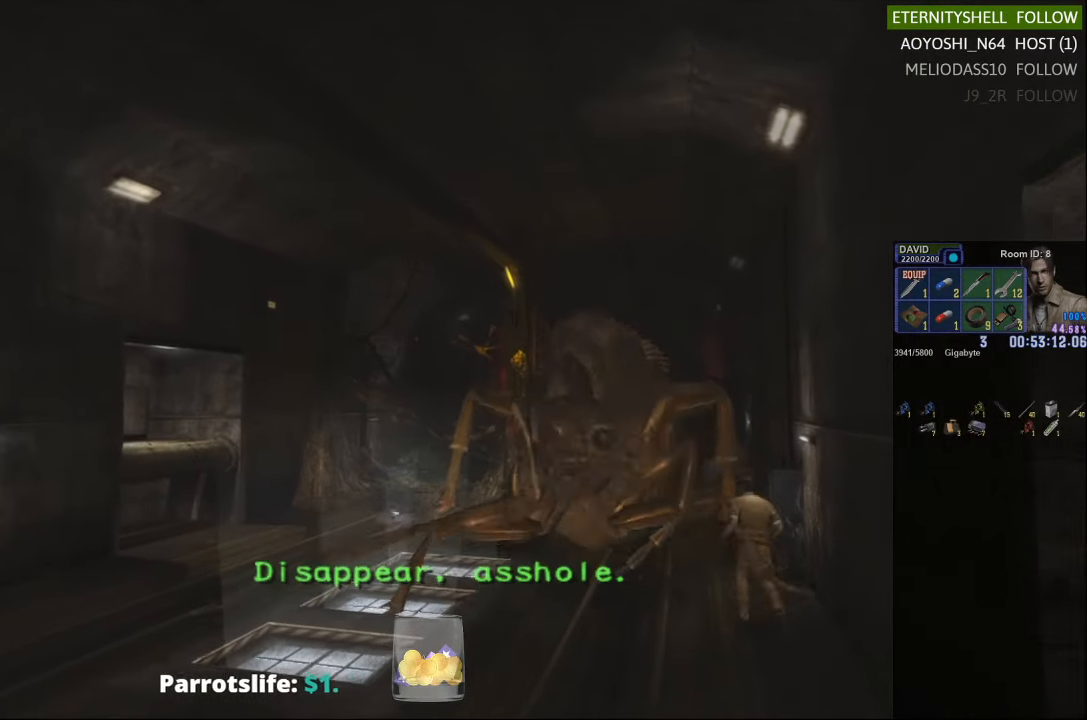
{"buttons": ["R1"], "left_stick": "center", "right_stick": "center", "events": [[63, "B", "down"], [167, "B", "up"], [375, "B", "down"], [479, "B", "up"]]}
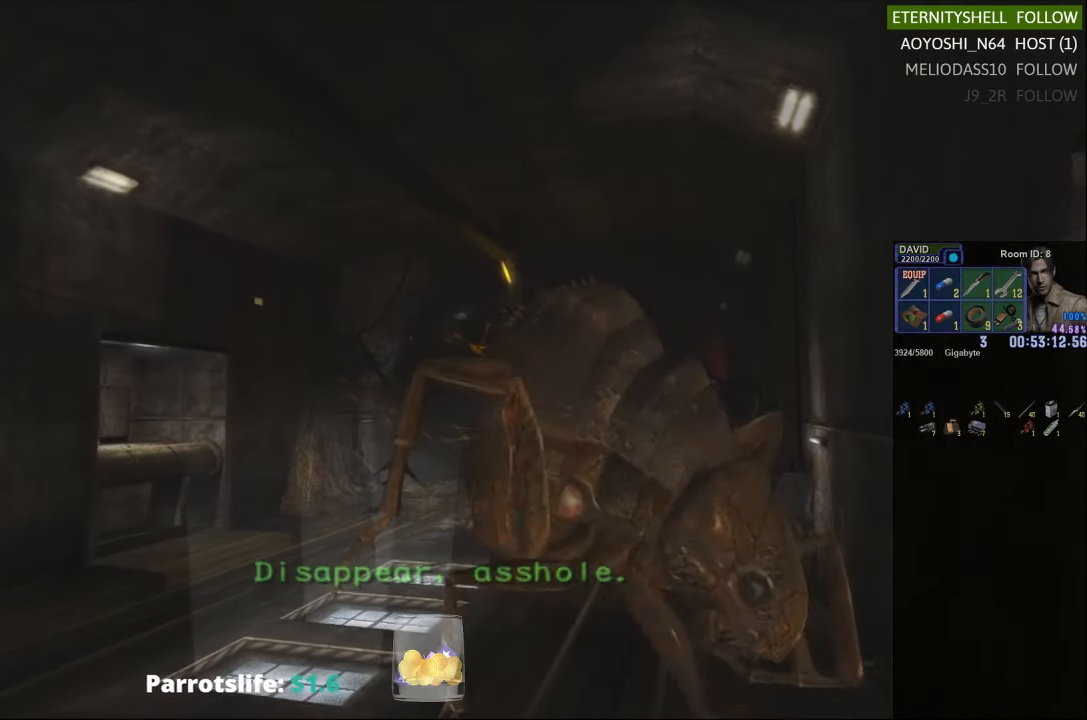
{"buttons": [], "left_stick": "center", "right_stick": "center", "events": [[271, "R1", "up"], [313, "A", "down"], [417, "A", "up"]]}
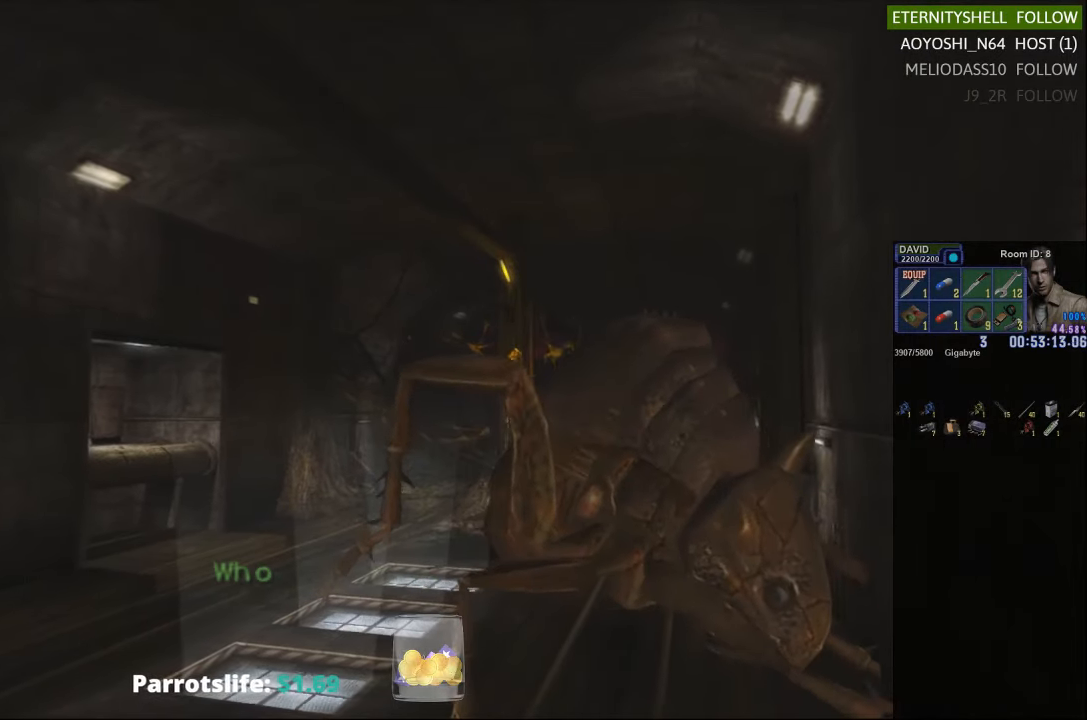
{"buttons": [], "left_stick": "center", "right_stick": "center", "events": []}
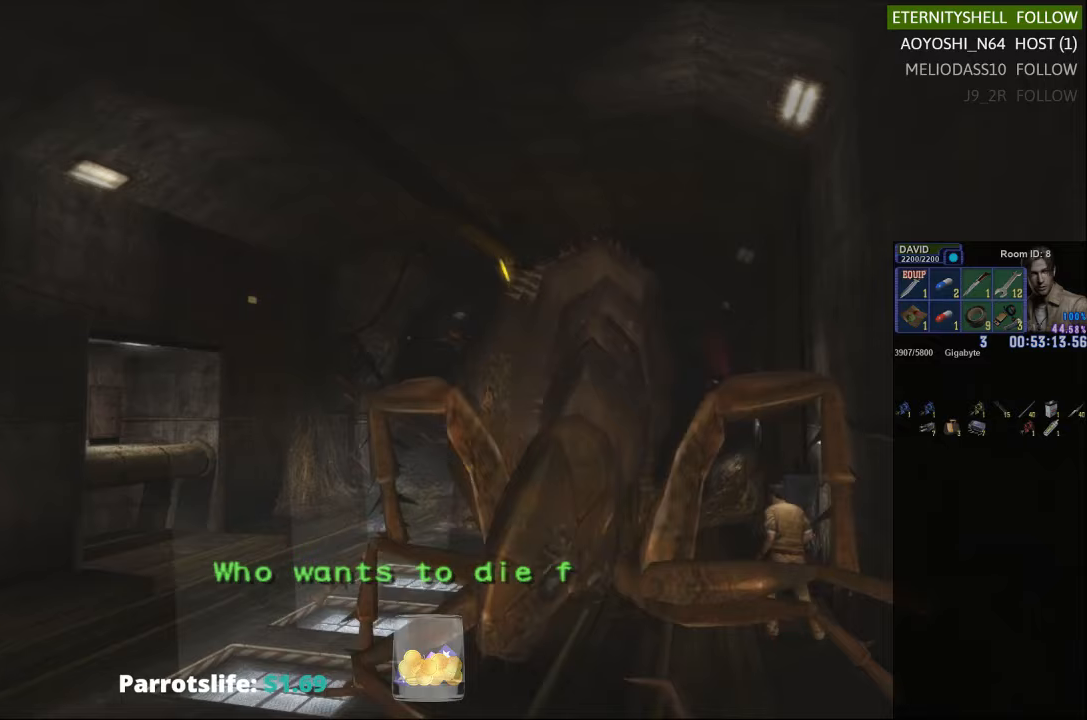
{"buttons": ["X"], "left_stick": "down", "right_stick": "center", "events": [[21, "left_stick", "down"], [458, "X", "down"]]}
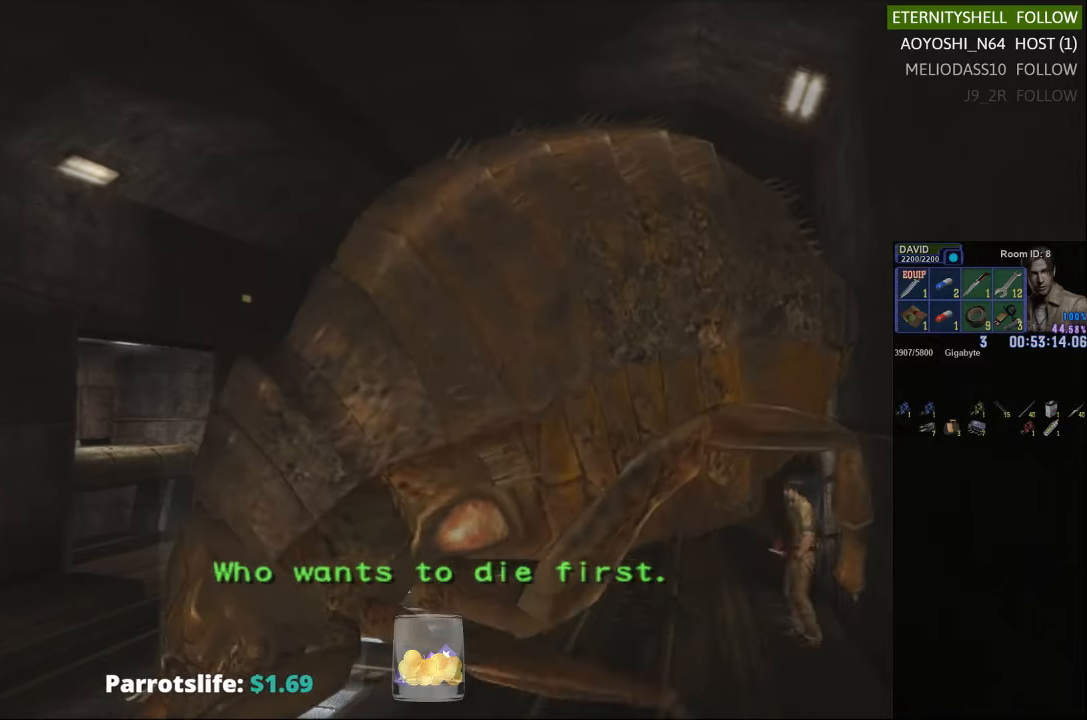
{"buttons": ["X"], "left_stick": "down-left", "right_stick": "center", "events": [[250, "left_stick", "down-left"]]}
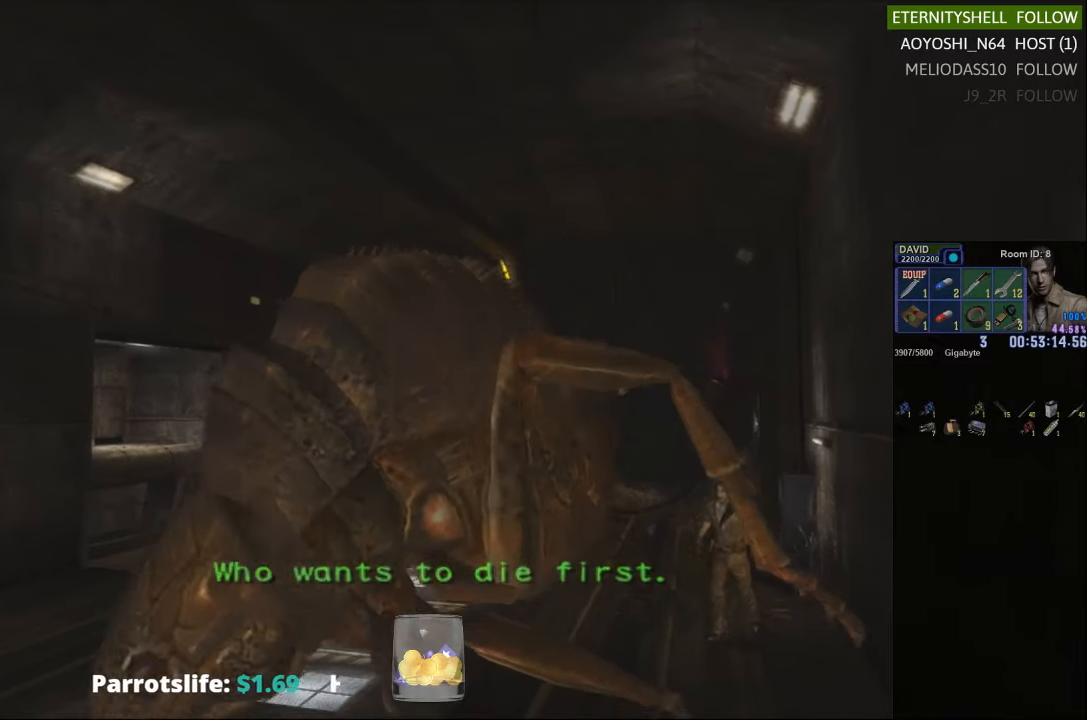
{"buttons": ["B", "R1"], "left_stick": "center", "right_stick": "center", "events": [[354, "X", "up"], [354, "left_stick", "center"], [396, "R1", "down"], [500, "B", "down"]]}
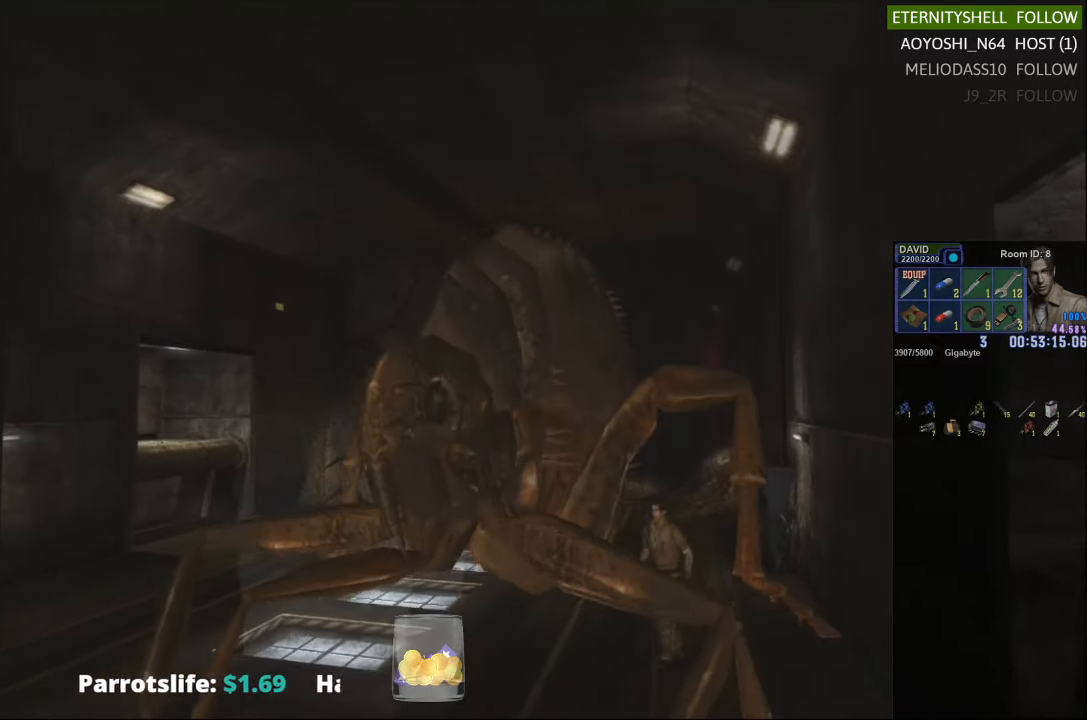
{"buttons": ["R1"], "left_stick": "center", "right_stick": "center", "events": [[63, "B", "up"], [333, "B", "down"], [438, "B", "up"]]}
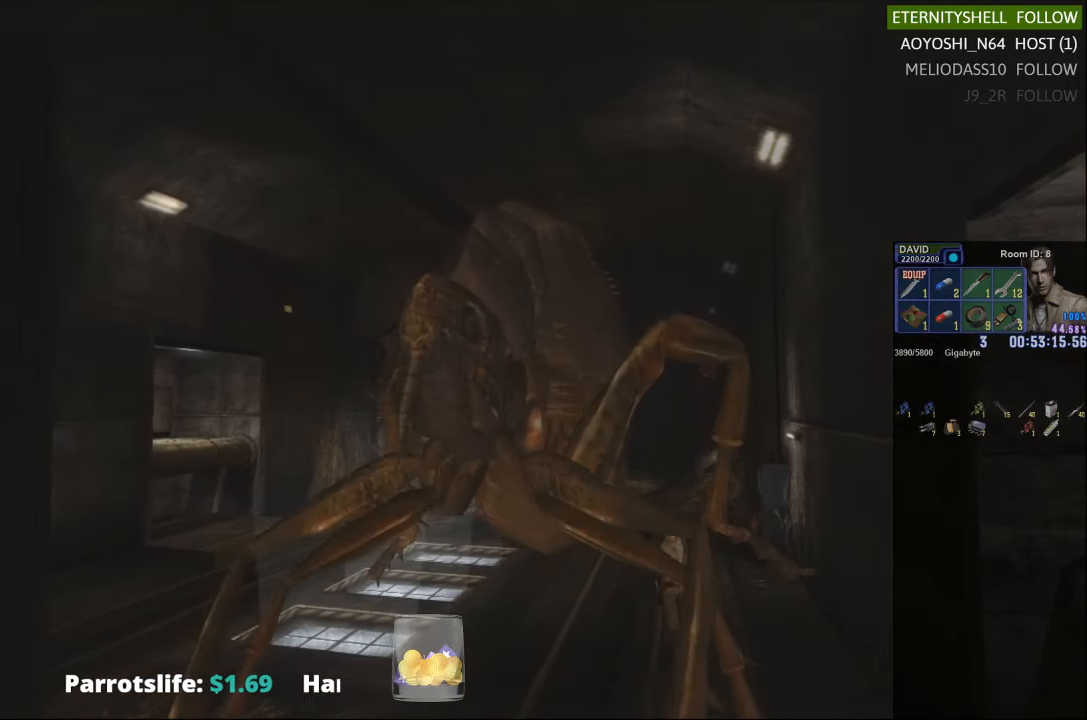
{"buttons": ["R1"], "left_stick": "center", "right_stick": "center", "events": [[271, "DPAD_RIGHT", "down"], [479, "DPAD_RIGHT", "up"]]}
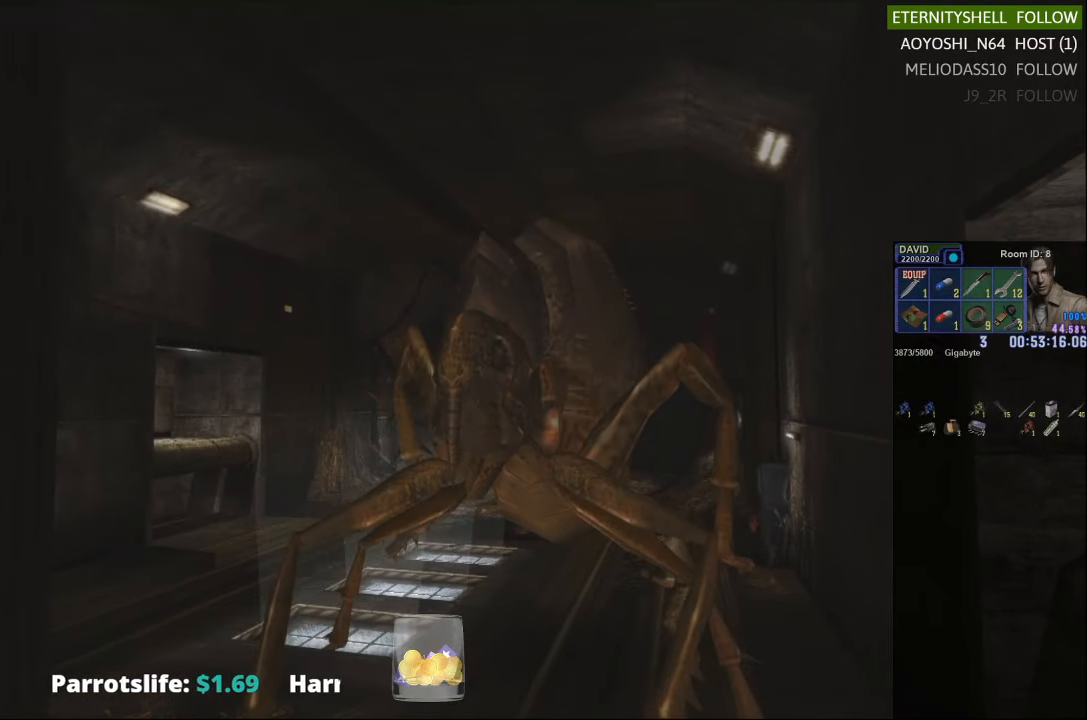
{"buttons": ["R1"], "left_stick": "center", "right_stick": "center", "events": [[188, "B", "down"], [333, "B", "up"]]}
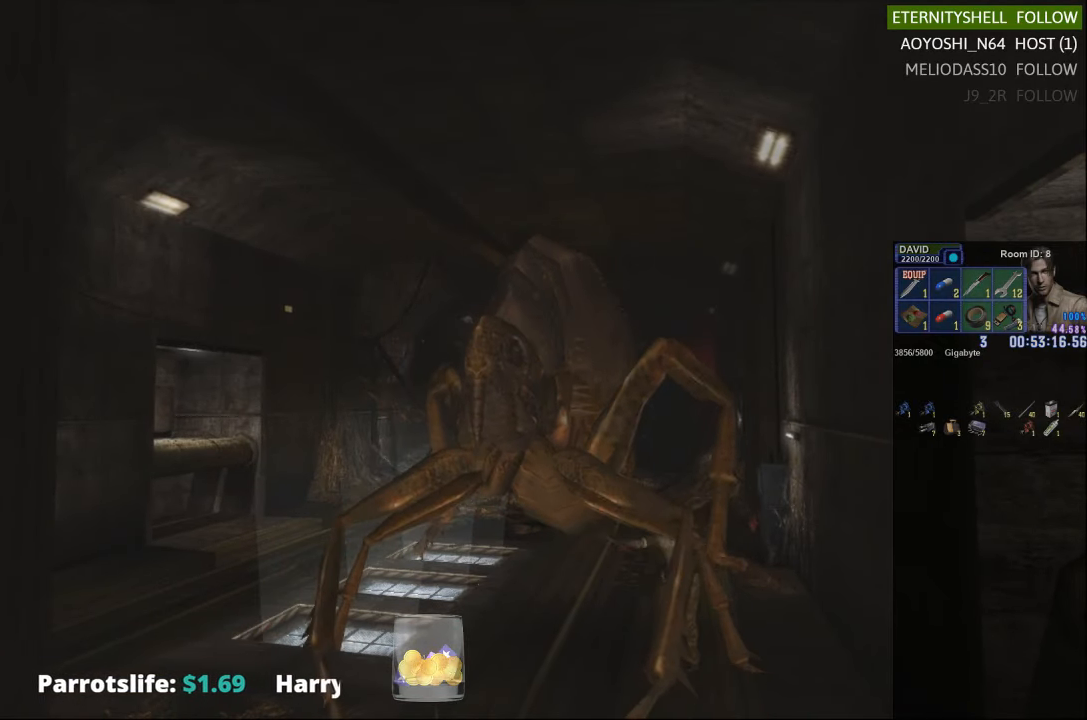
{"buttons": [], "left_stick": "center", "right_stick": "center", "events": [[208, "R1", "up"]]}
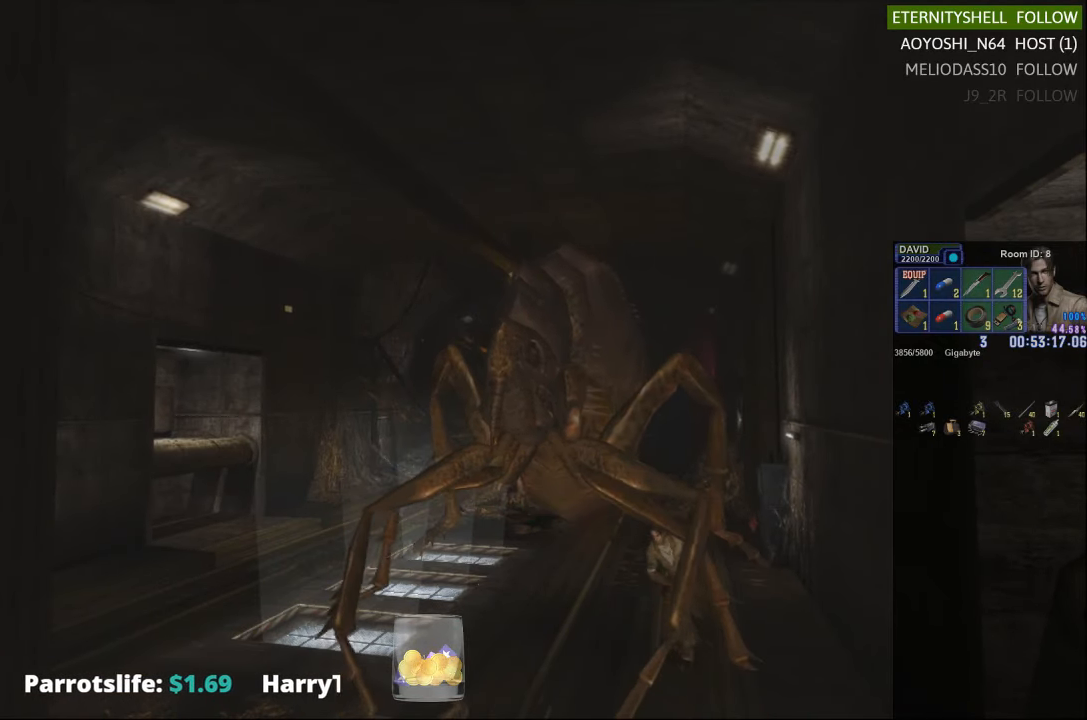
{"buttons": ["X"], "left_stick": "down-right", "right_stick": "center", "events": [[63, "left_stick", "down"], [375, "left_stick", "down-right"], [458, "X", "down"]]}
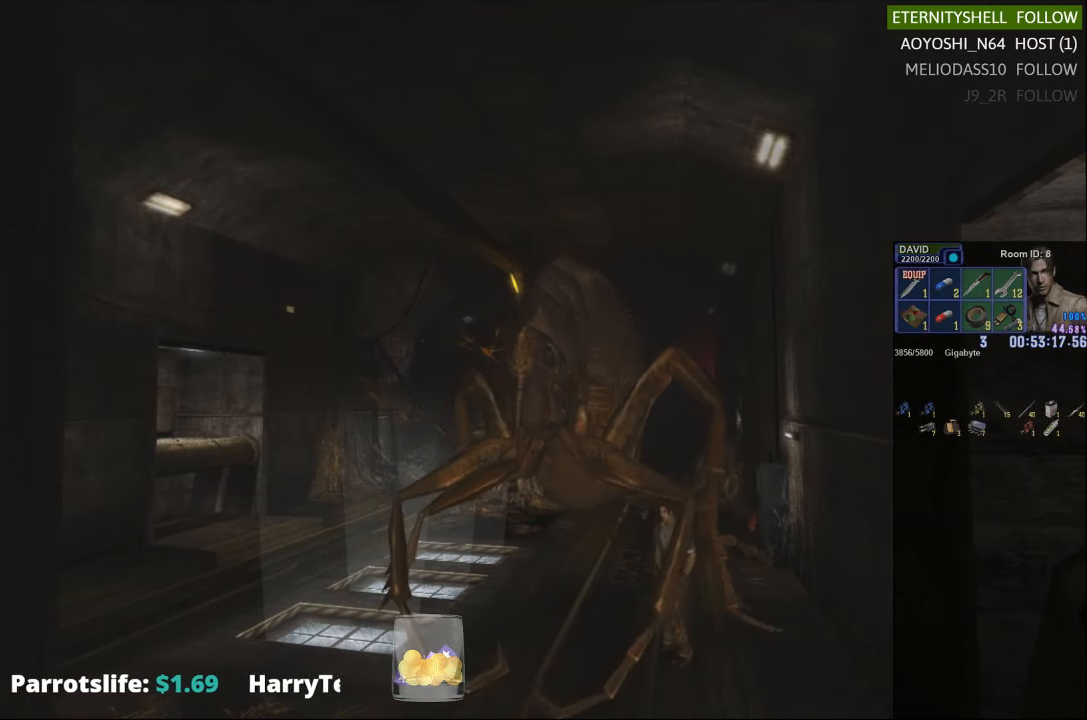
{"buttons": ["X"], "left_stick": "down", "right_stick": "center", "events": [[396, "left_stick", "down"]]}
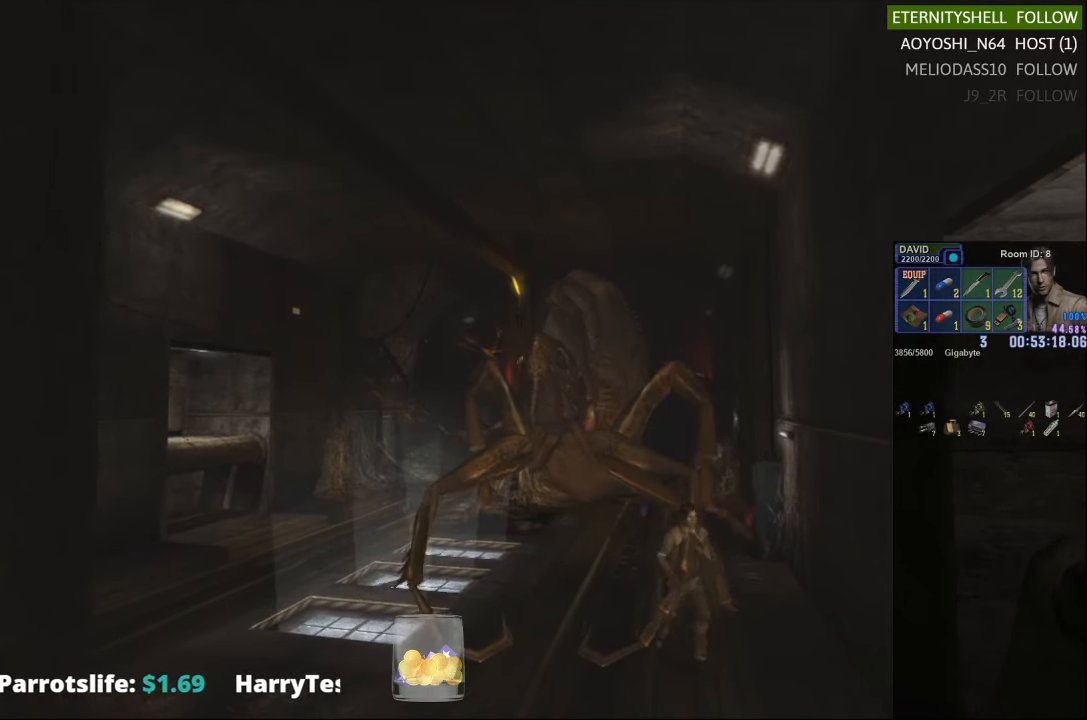
{"buttons": [], "left_stick": "center", "right_stick": "center", "events": [[146, "X", "up"], [167, "left_stick", "center"], [229, "DPAD_DOWN", "down"], [250, "X", "down"], [354, "DPAD_DOWN", "up"], [375, "X", "up"]]}
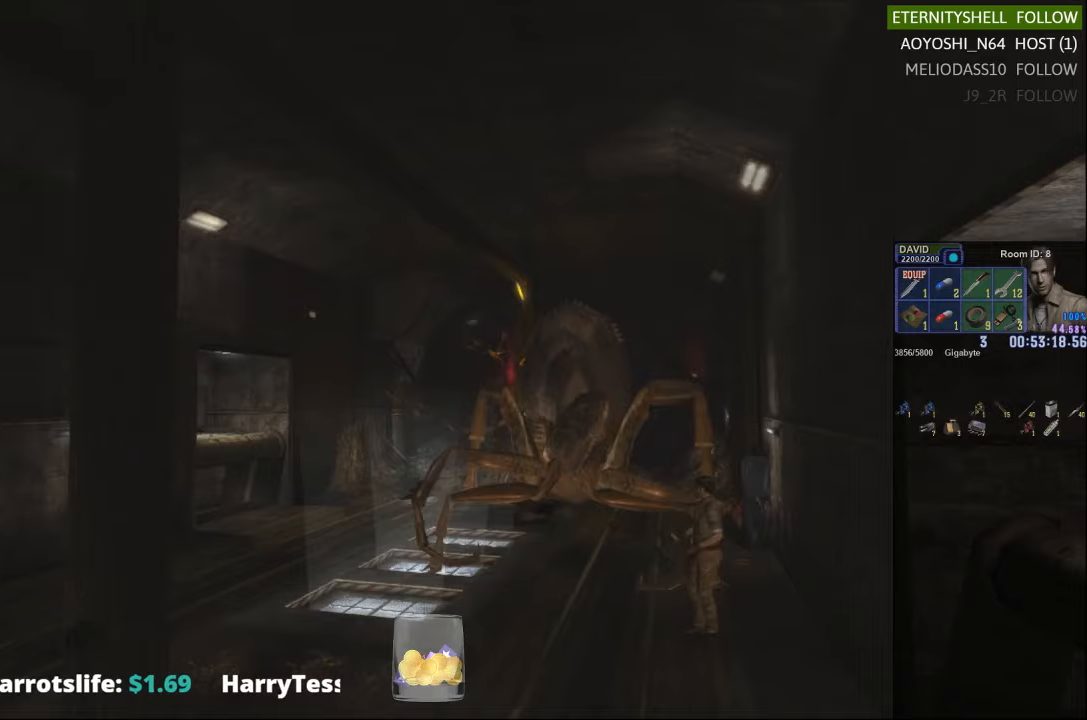
{"buttons": ["X"], "left_stick": "up-right", "right_stick": "center", "events": [[104, "left_stick", "up-right"], [167, "X", "down"]]}
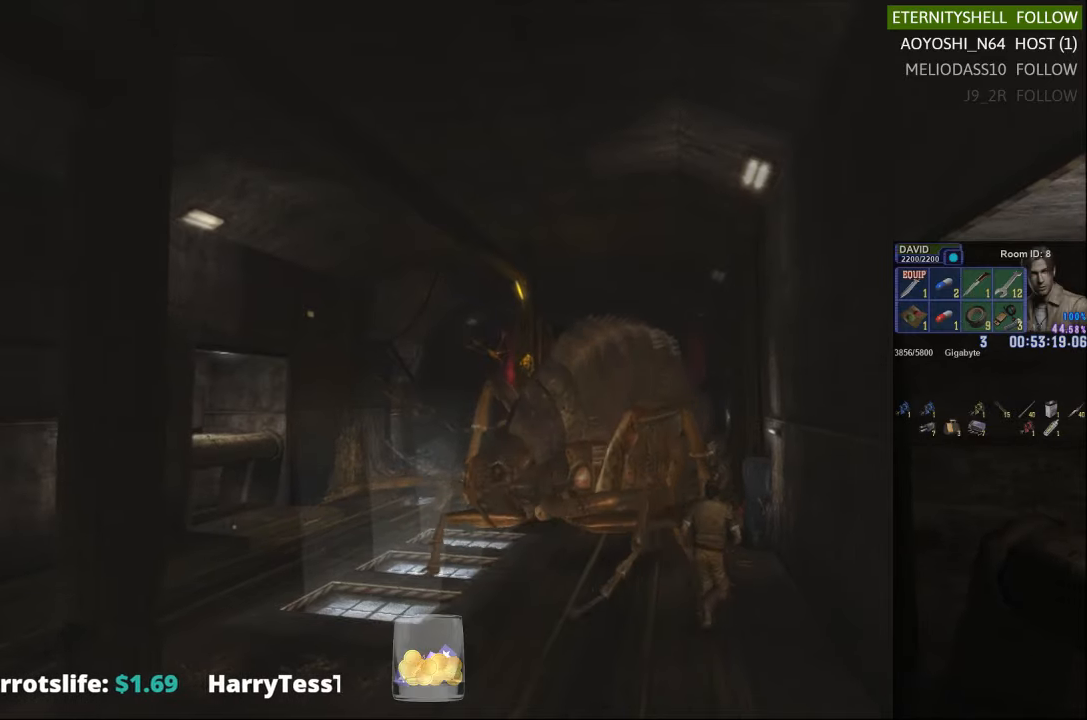
{"buttons": ["X"], "left_stick": "left", "right_stick": "center", "events": [[396, "left_stick", "up-left"], [500, "left_stick", "left"]]}
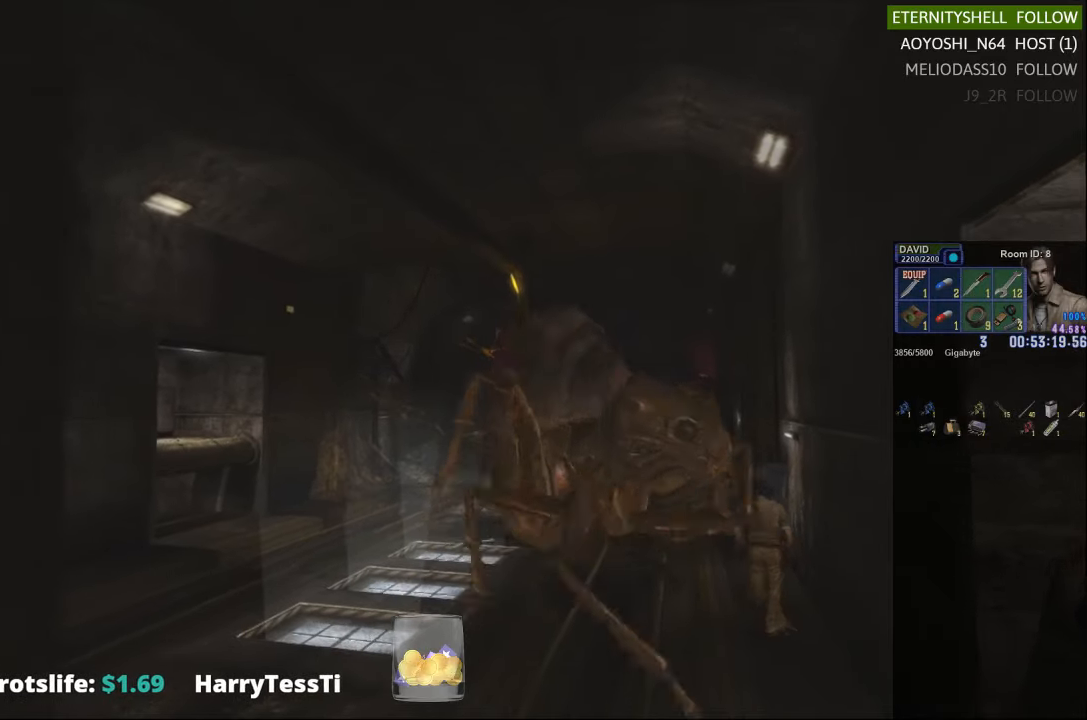
{"buttons": ["B", "R1"], "left_stick": "center", "right_stick": "center", "events": [[42, "R1", "down"], [42, "X", "up"], [104, "left_stick", "center"], [167, "B", "down"], [271, "B", "up"], [479, "B", "down"]]}
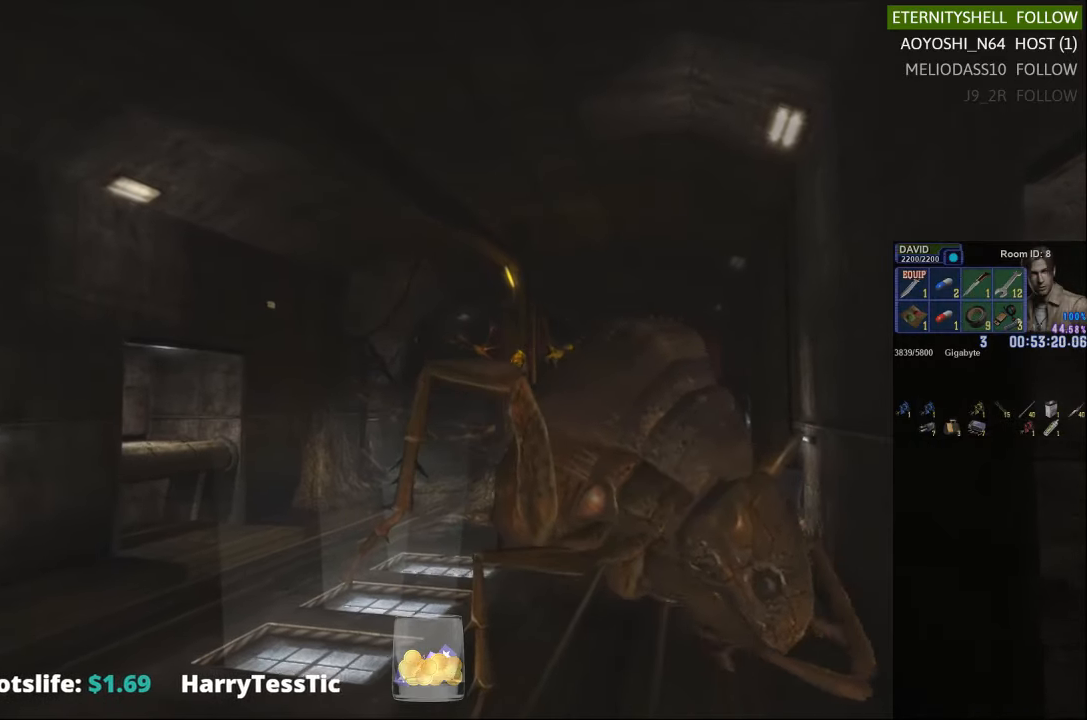
{"buttons": [], "left_stick": "center", "right_stick": "center", "events": [[83, "B", "up"], [271, "R1", "up"]]}
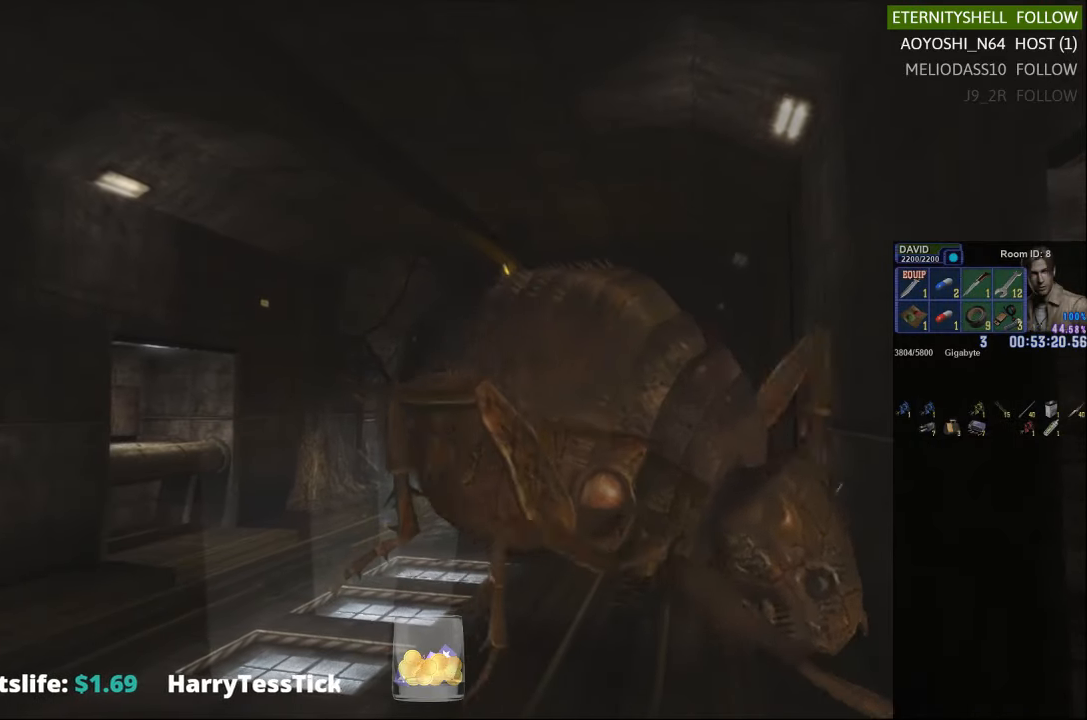
{"buttons": [], "left_stick": "down", "right_stick": "center", "events": [[458, "left_stick", "down"]]}
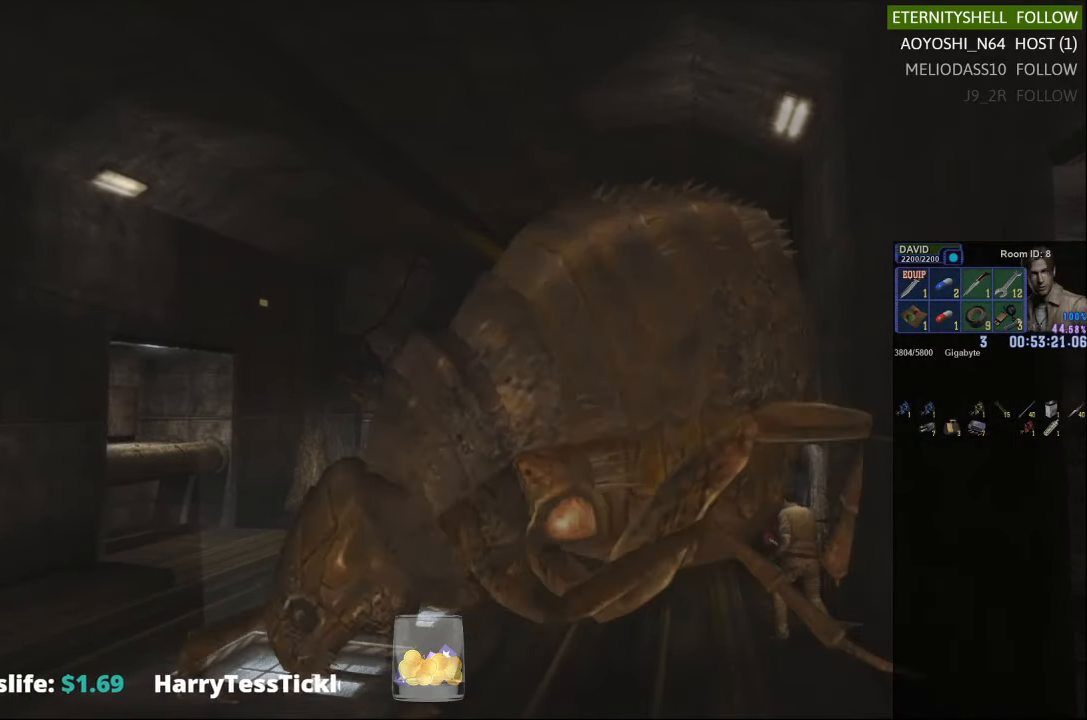
{"buttons": ["X"], "left_stick": "down", "right_stick": "center", "events": [[354, "X", "down"]]}
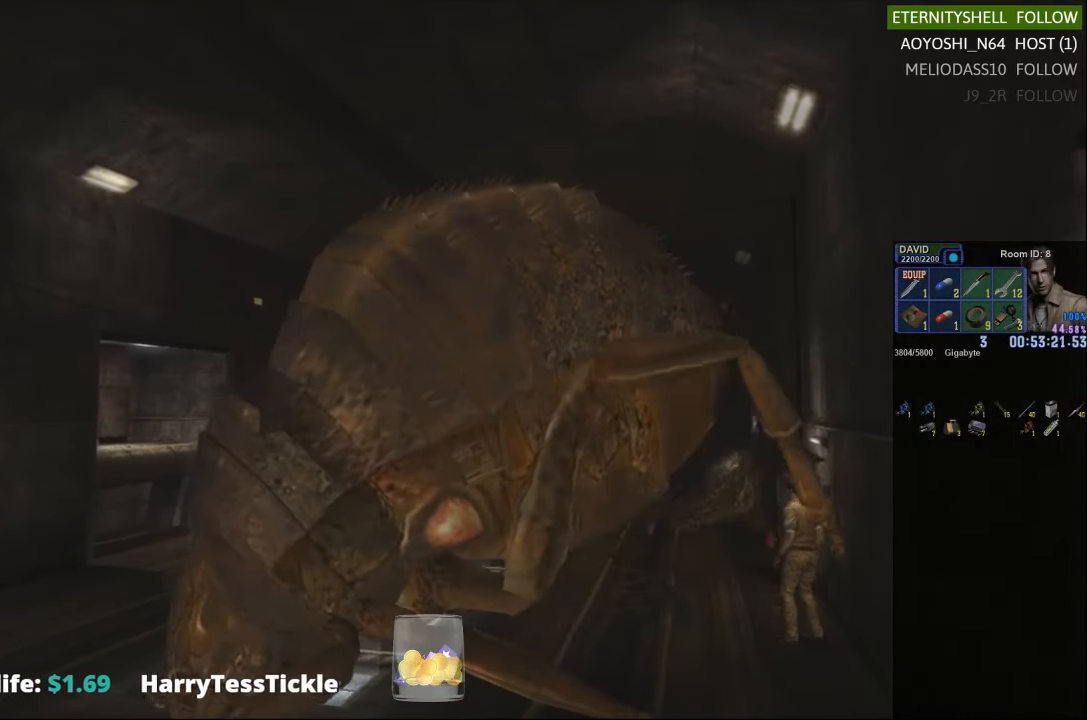
{"buttons": ["X"], "left_stick": "down-left", "right_stick": "center", "events": [[125, "left_stick", "down-left"]]}
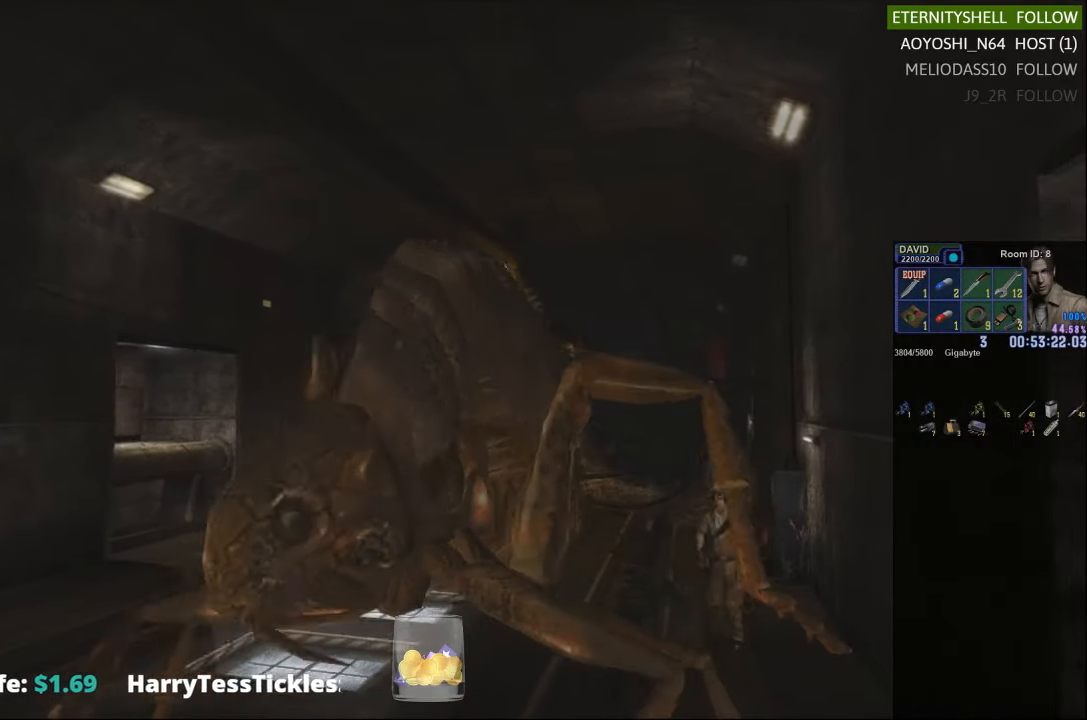
{"buttons": ["R1"], "left_stick": "center", "right_stick": "center", "events": [[167, "X", "up"], [167, "left_stick", "center"], [188, "R1", "down"], [292, "B", "down"], [396, "B", "up"]]}
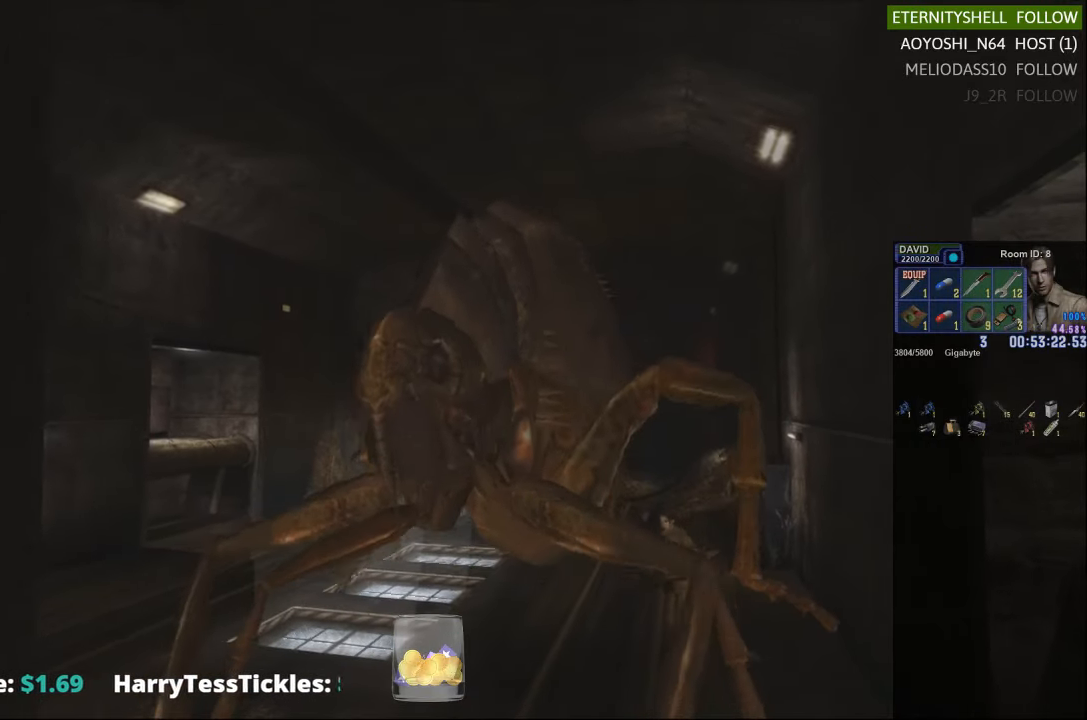
{"buttons": ["R1"], "left_stick": "center", "right_stick": "center", "events": [[167, "B", "down"], [271, "B", "up"]]}
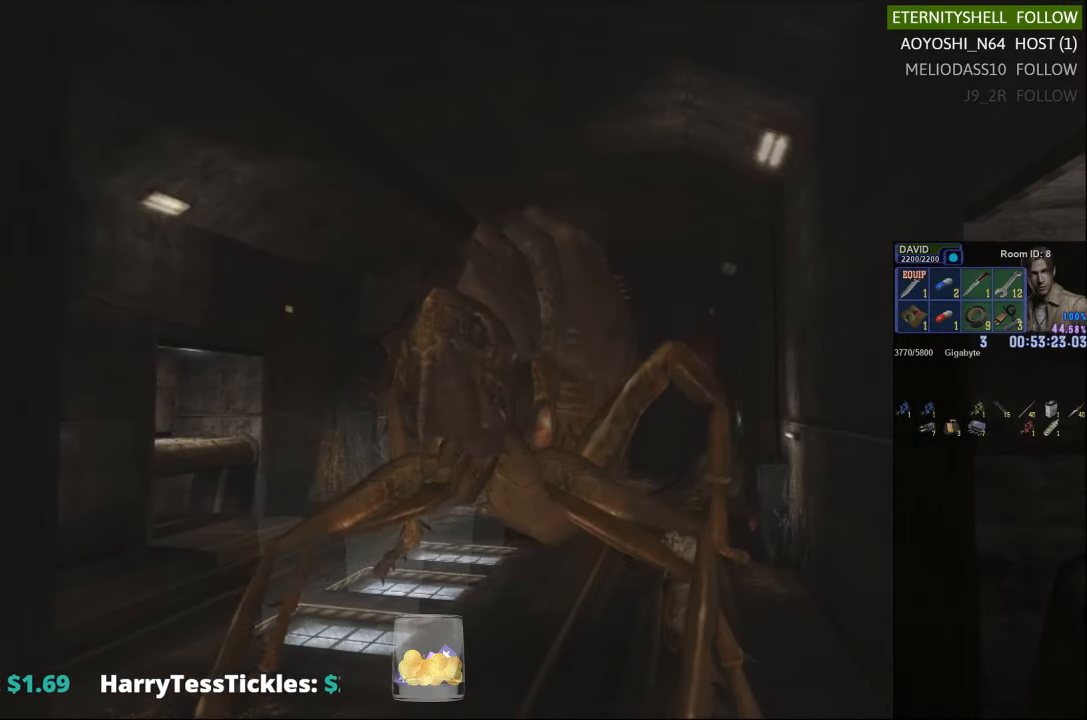
{"buttons": [], "left_stick": "center", "right_stick": "center", "events": [[146, "R1", "up"]]}
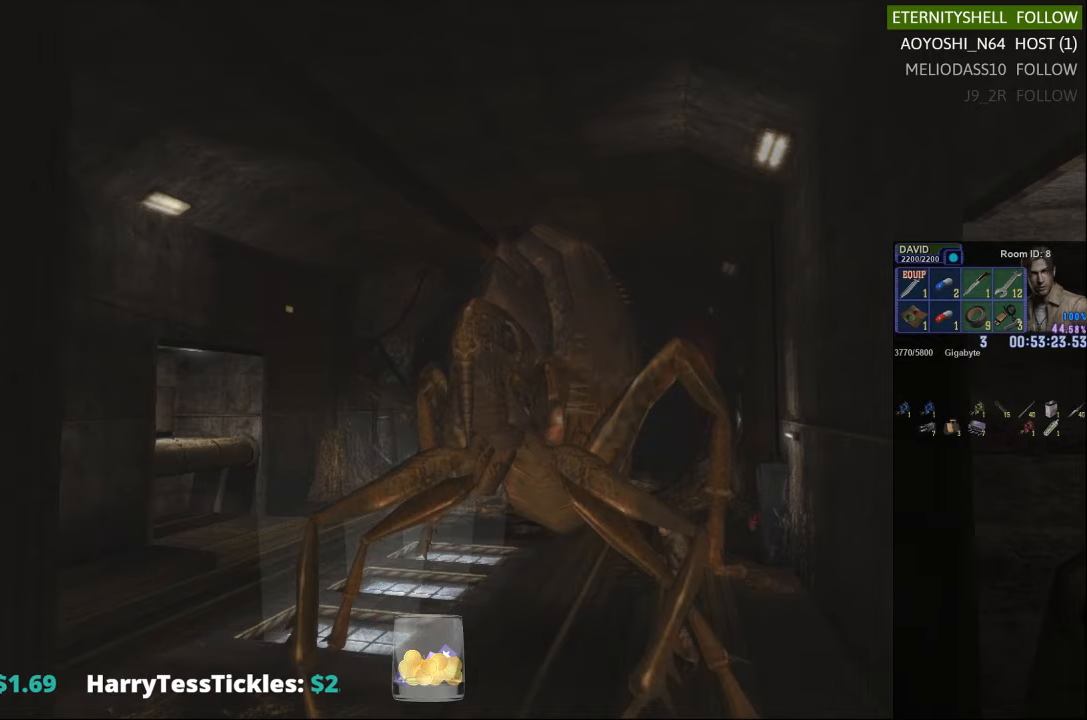
{"buttons": [], "left_stick": "down", "right_stick": "center", "events": [[83, "A", "down"], [188, "A", "up"], [354, "left_stick", "down"]]}
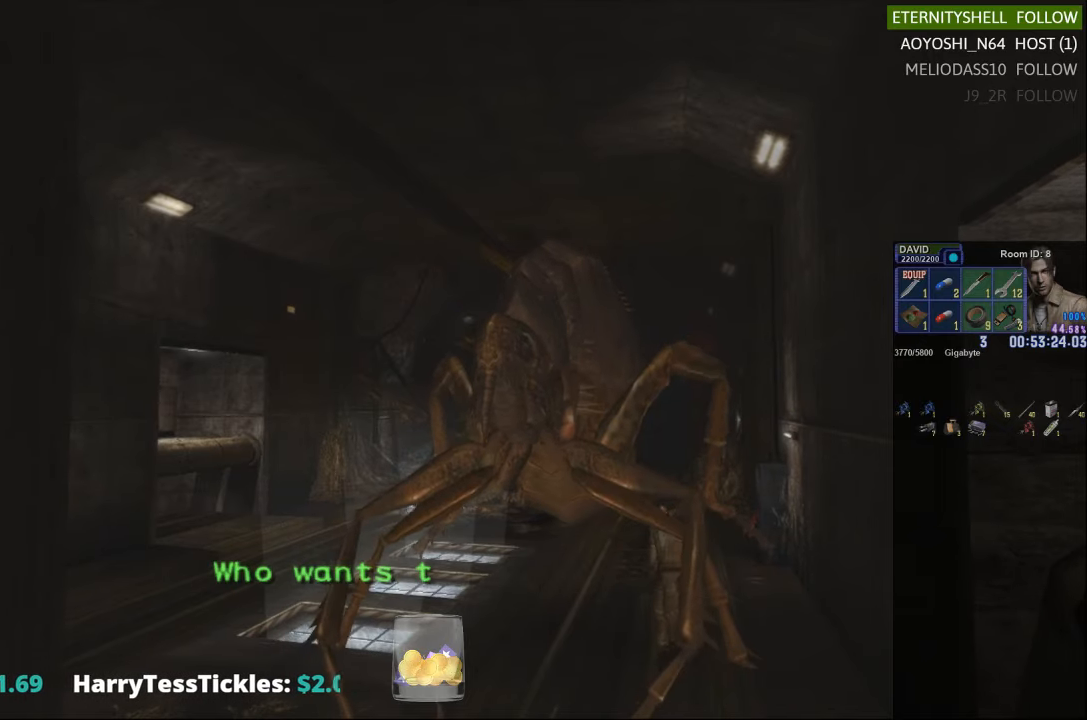
{"buttons": ["X"], "left_stick": "down", "right_stick": "center", "events": [[63, "X", "down"]]}